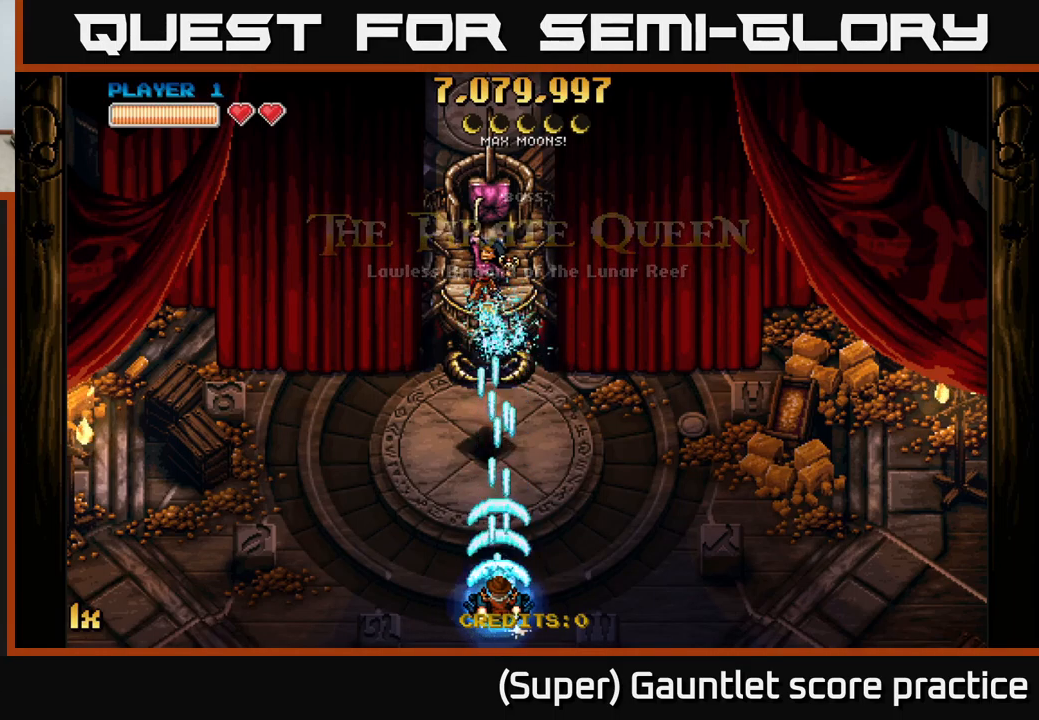
Gameplay with a controller (Xbox layout); each line is a JSON object with the inputs held at the frame after it. "events" lists button and stick changes between this image and that frame as [ms after this image, input, new state], when the widget could be followed in between. Not read: right_stick.
{"buttons": ["A"], "left_stick": "center", "events": []}
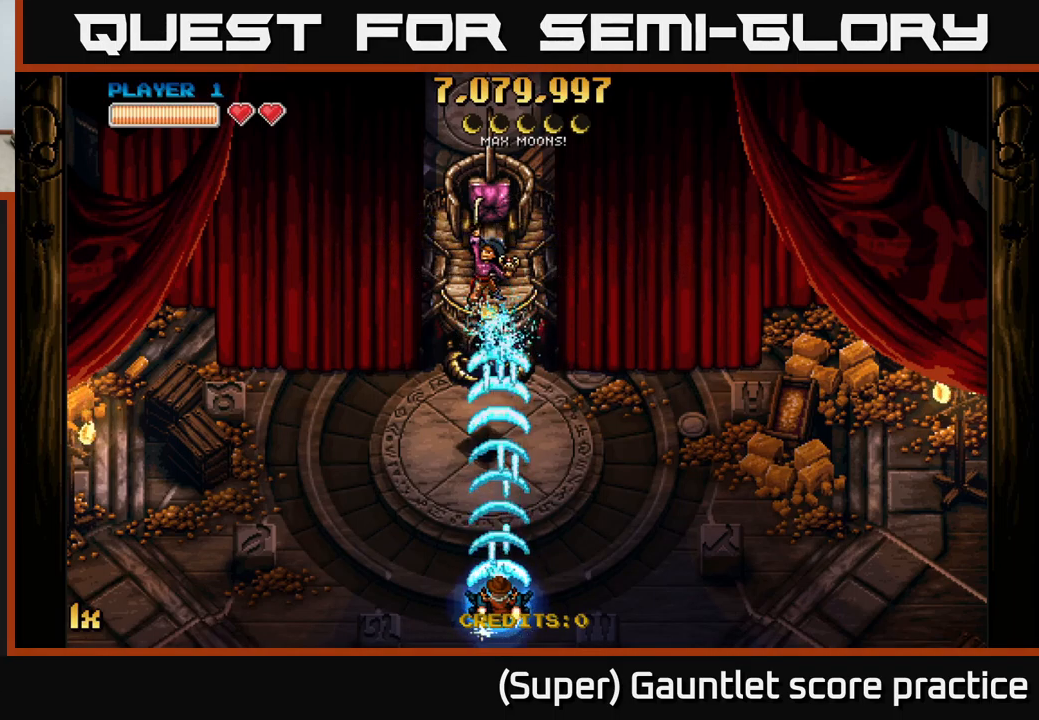
{"buttons": ["A"], "left_stick": "center", "events": []}
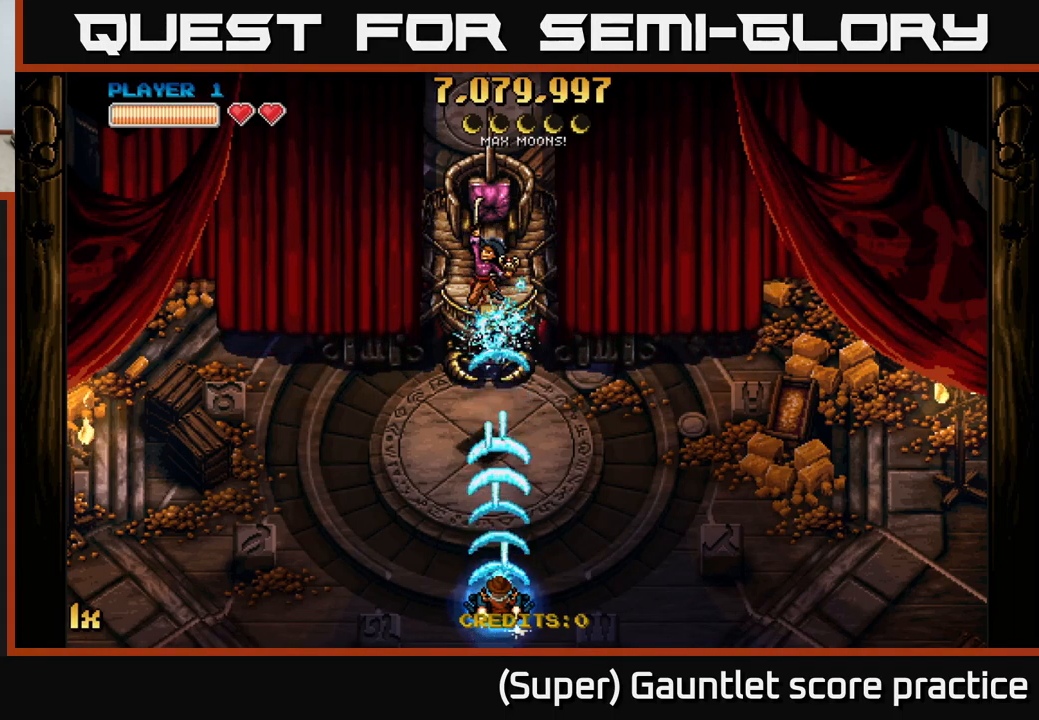
{"buttons": ["A"], "left_stick": "center", "events": []}
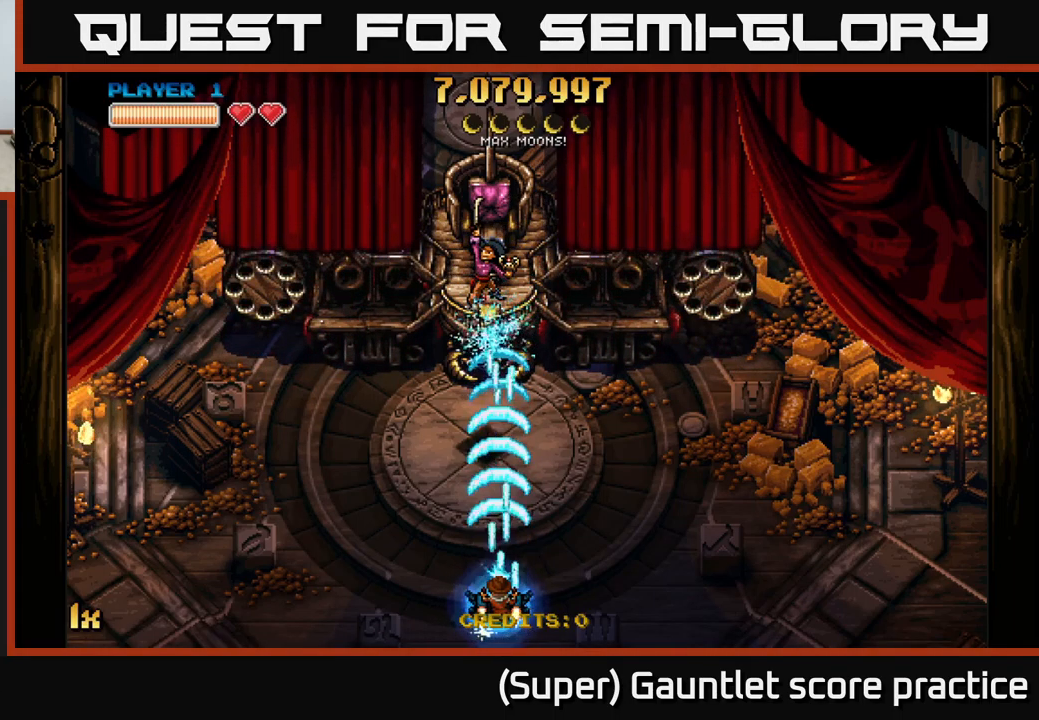
{"buttons": ["A"], "left_stick": "center", "events": []}
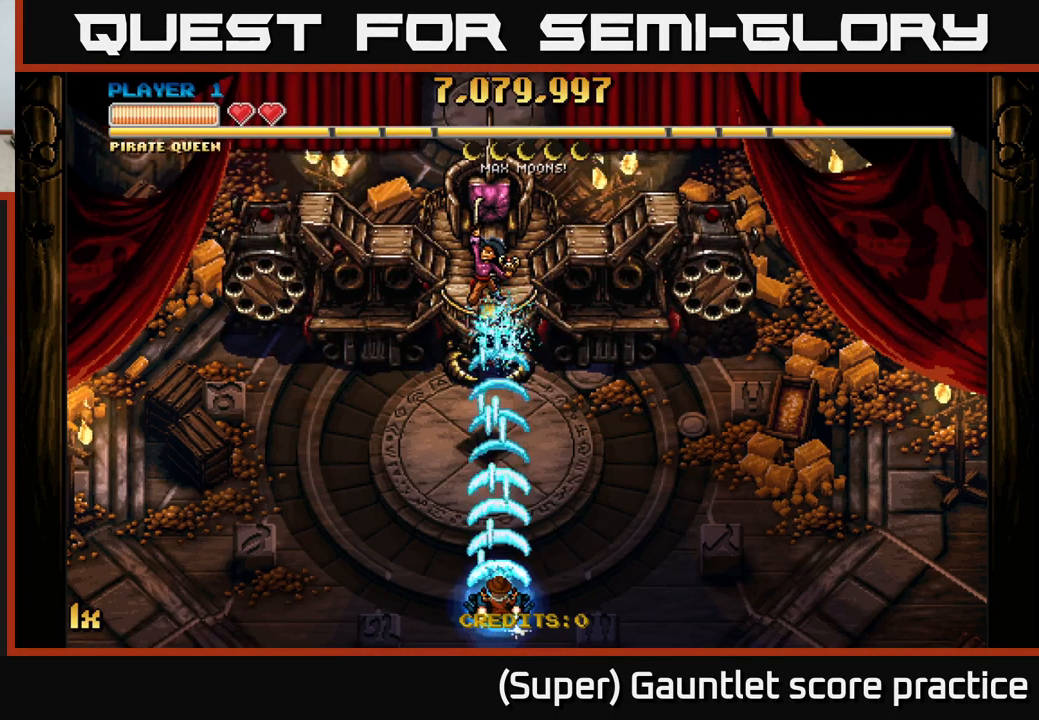
{"buttons": ["A"], "left_stick": "center", "events": []}
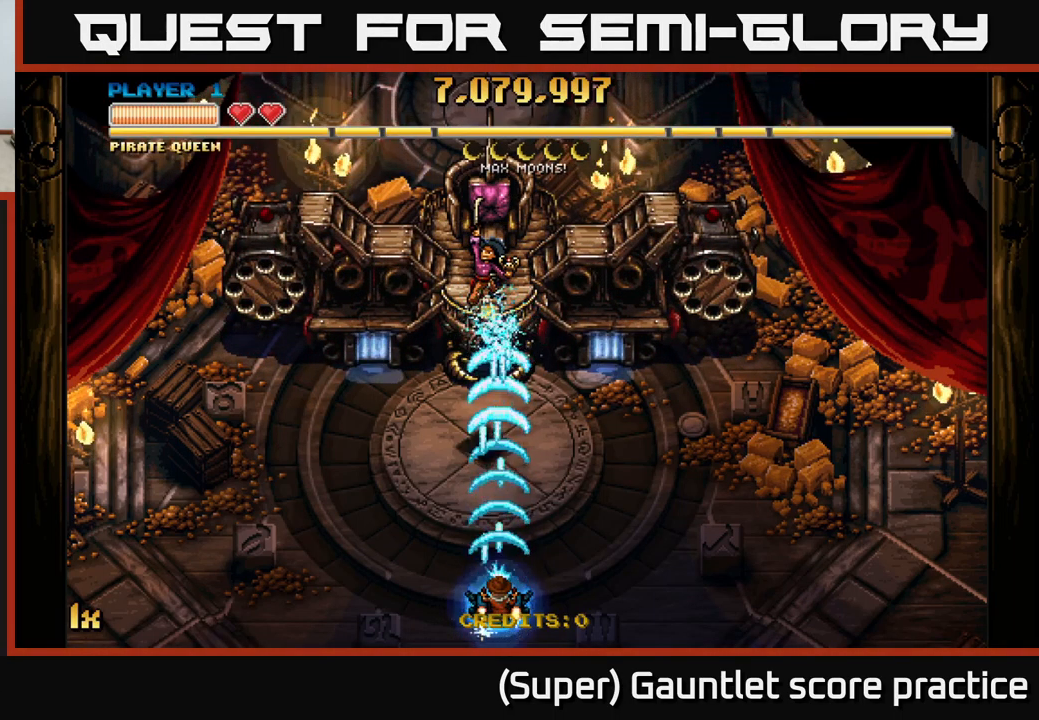
{"buttons": ["A"], "left_stick": "up", "events": [[84, "left_stick", "up"], [134, "left_stick", "center"], [484, "left_stick", "up"]]}
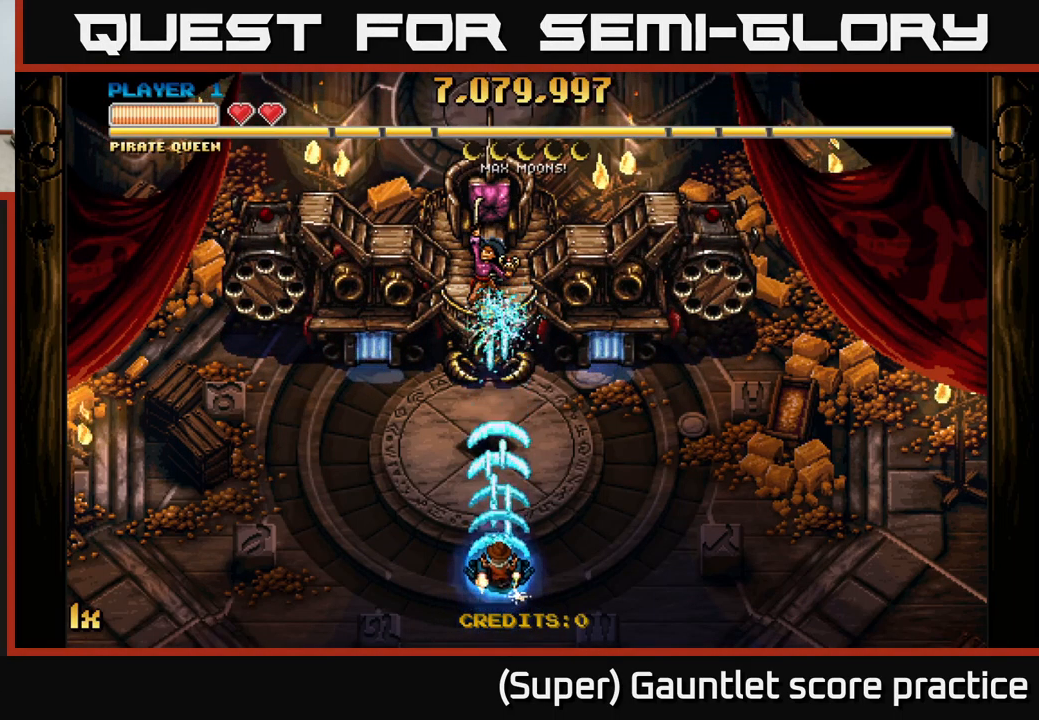
{"buttons": ["A"], "left_stick": "center", "events": [[134, "left_stick", "center"]]}
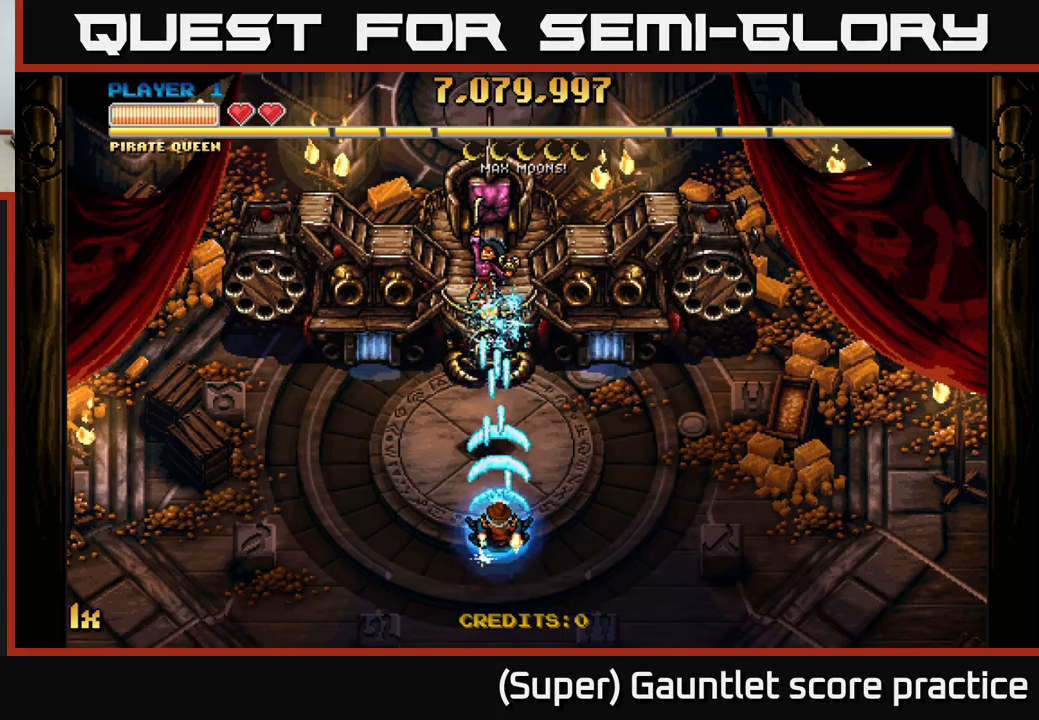
{"buttons": ["A"], "left_stick": "up", "events": [[400, "left_stick", "up"]]}
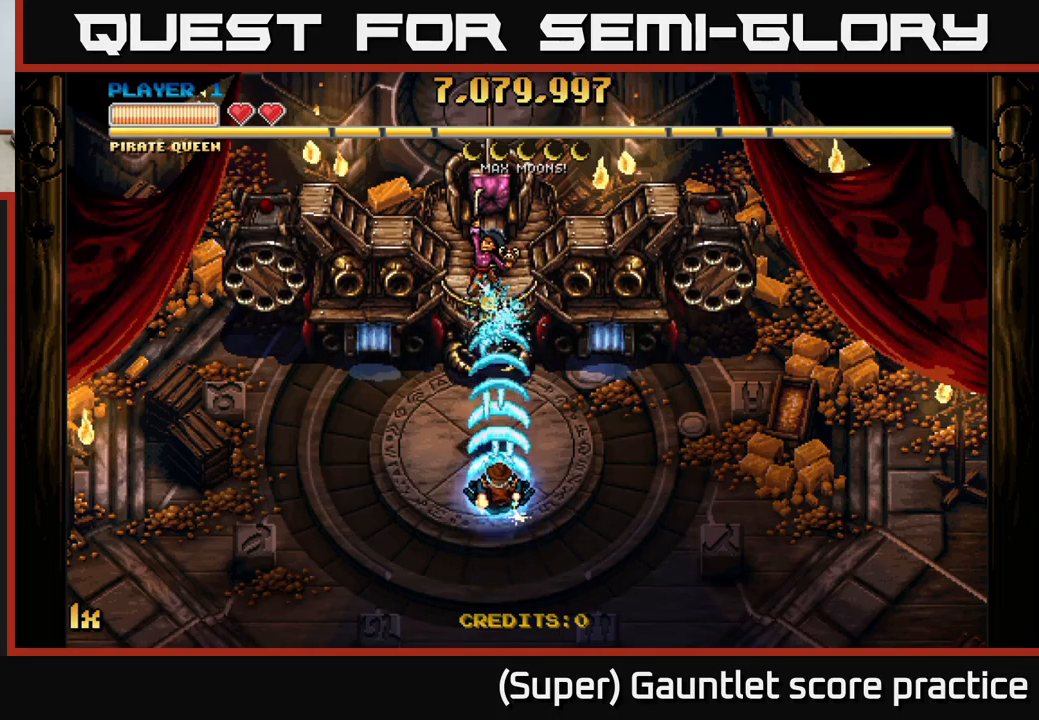
{"buttons": ["A"], "left_stick": "center", "events": [[183, "left_stick", "center"]]}
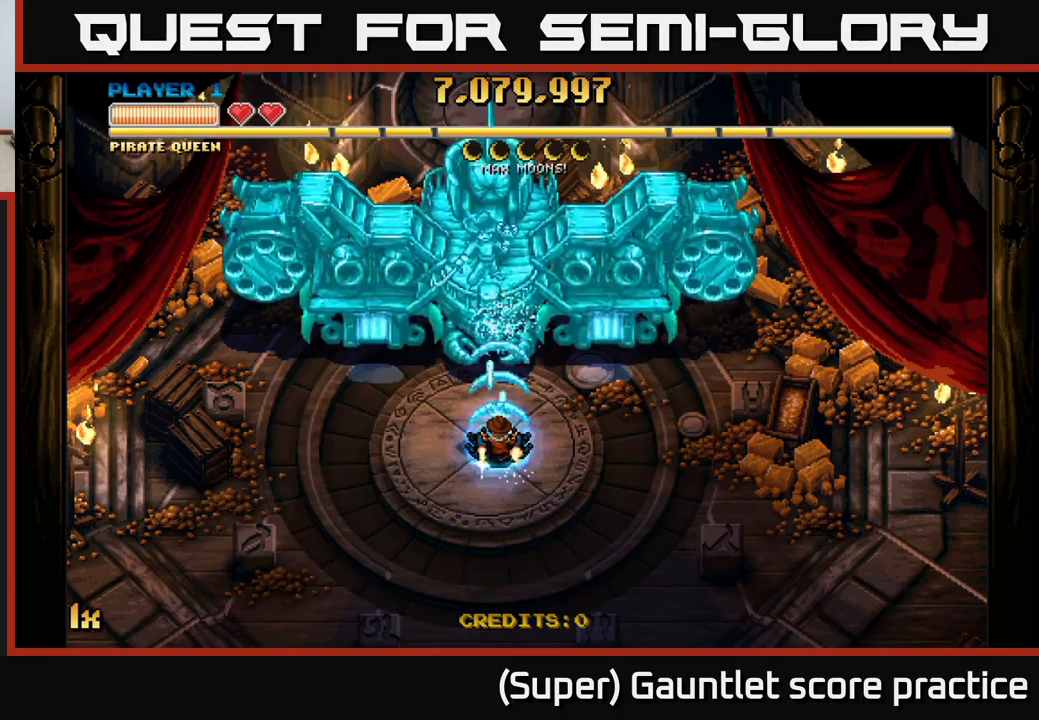
{"buttons": ["A"], "left_stick": "center", "events": [[267, "left_stick", "down"], [417, "left_stick", "center"]]}
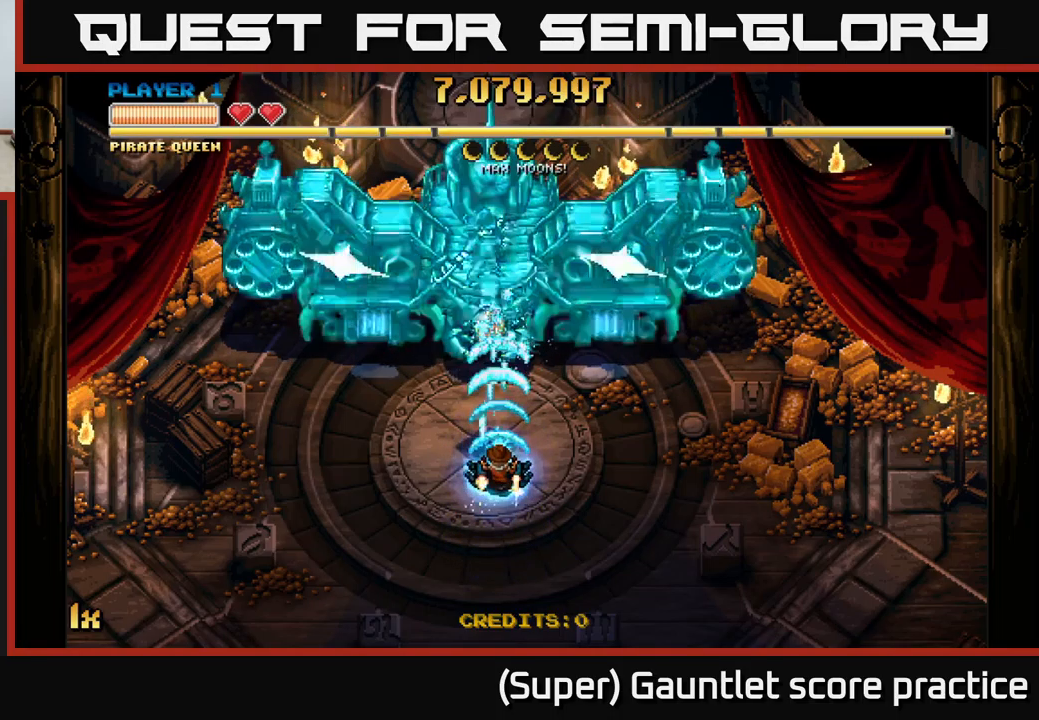
{"buttons": ["A"], "left_stick": "center", "events": [[317, "left_stick", "down"], [467, "left_stick", "center"]]}
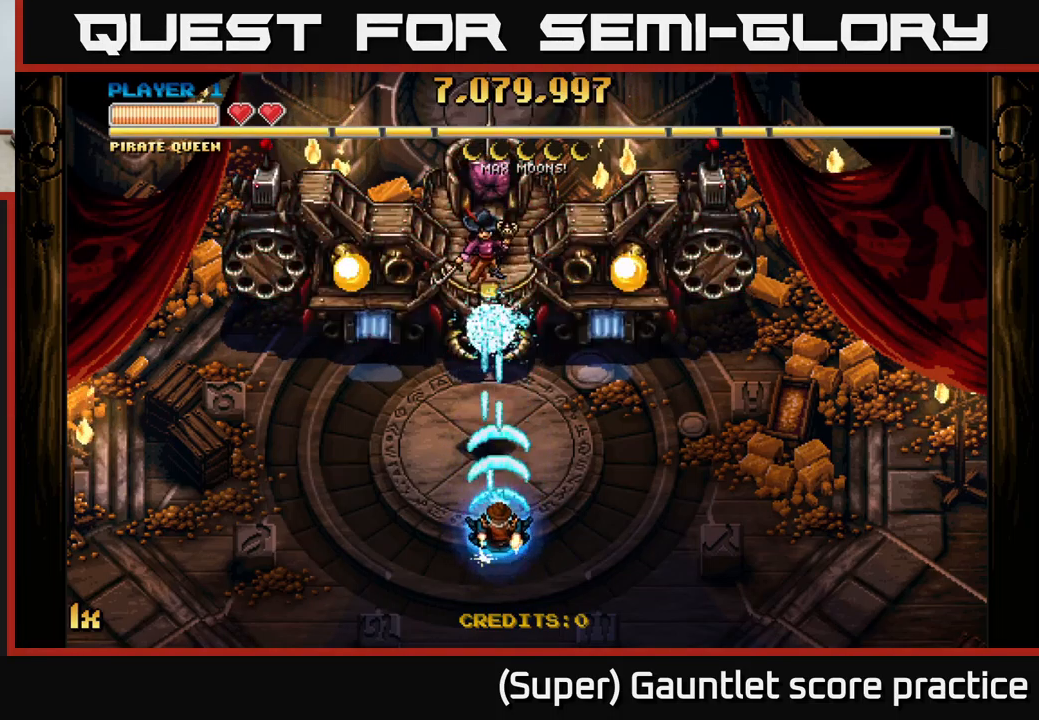
{"buttons": ["A"], "left_stick": "center", "events": [[300, "left_stick", "down"], [433, "left_stick", "center"]]}
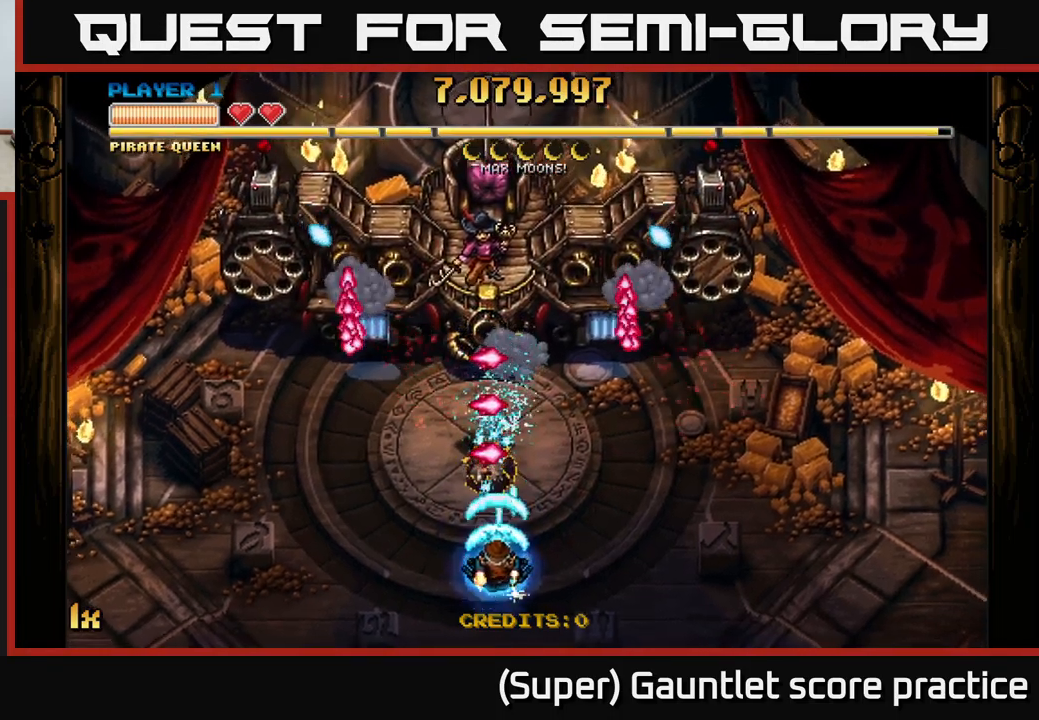
{"buttons": ["A"], "left_stick": "down-left", "events": [[117, "left_stick", "down-right"], [250, "left_stick", "right"], [467, "left_stick", "down-left"]]}
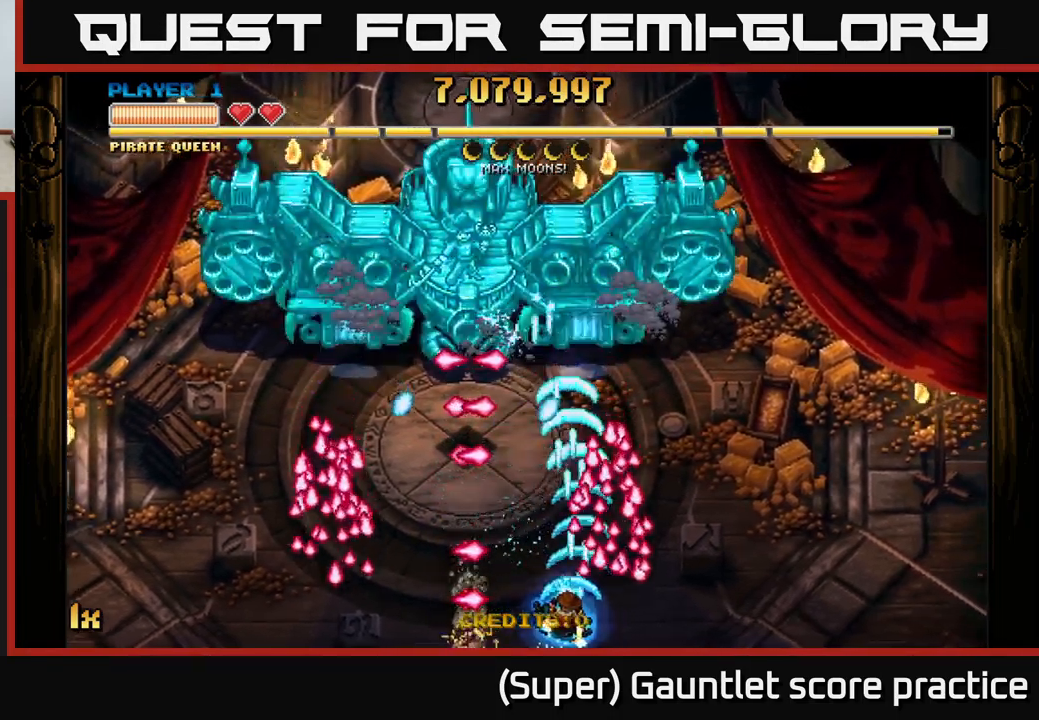
{"buttons": ["A"], "left_stick": "left", "events": [[33, "left_stick", "left"], [83, "left_stick", "up"], [233, "L1", "down"], [333, "left_stick", "up-right"], [350, "L1", "up"], [467, "left_stick", "left"]]}
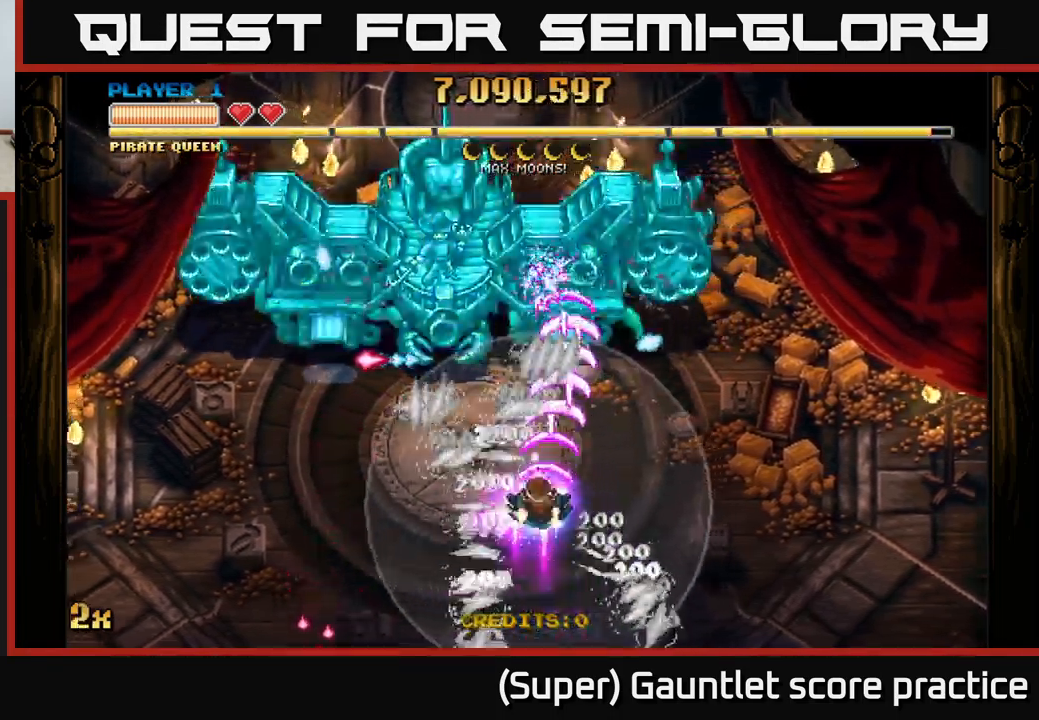
{"buttons": ["A"], "left_stick": "left", "events": [[100, "left_stick", "up-left"], [483, "left_stick", "left"]]}
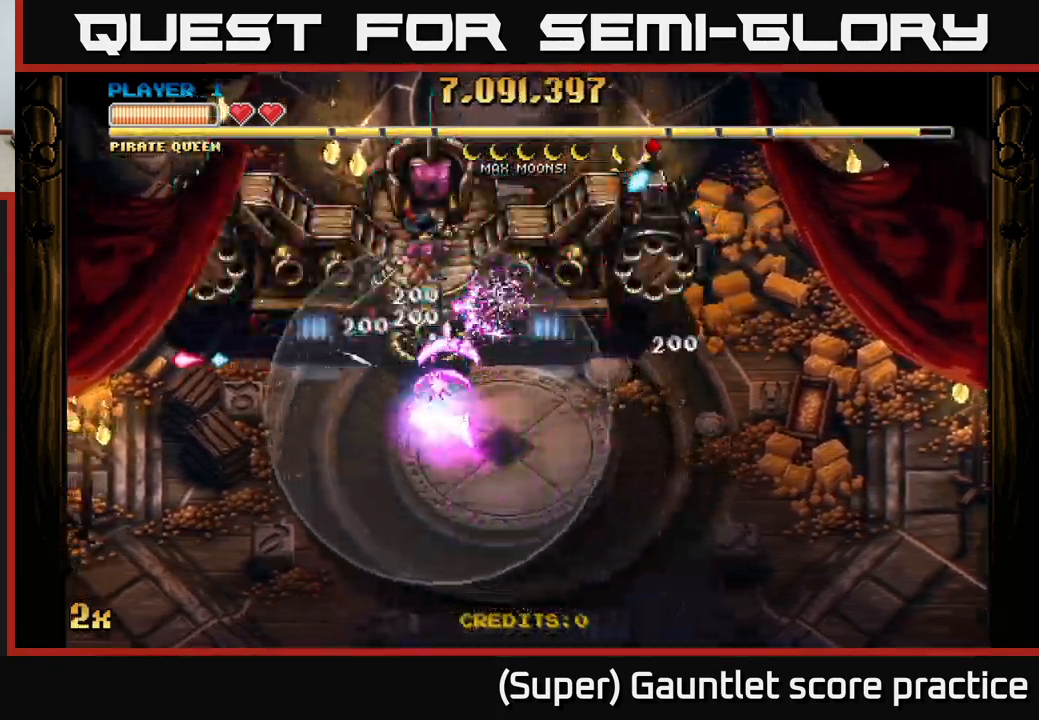
{"buttons": ["A"], "left_stick": "right", "events": [[133, "left_stick", "center"], [400, "left_stick", "right"]]}
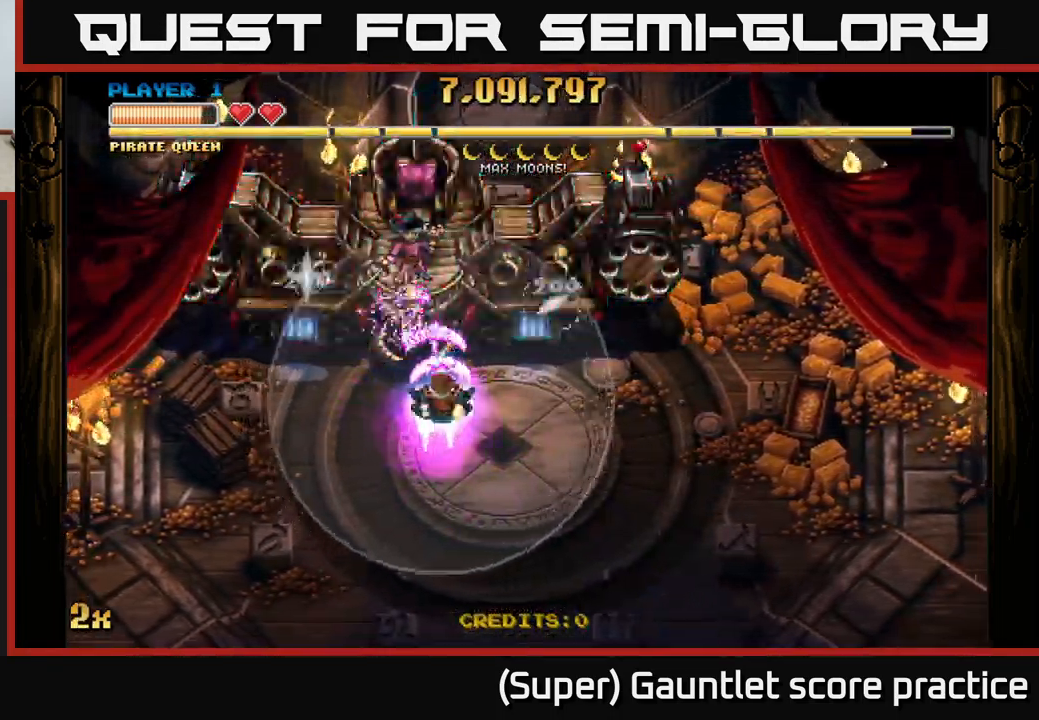
{"buttons": ["A"], "left_stick": "up-left", "events": [[50, "left_stick", "up-left"], [249, "left_stick", "center"], [449, "left_stick", "up-left"]]}
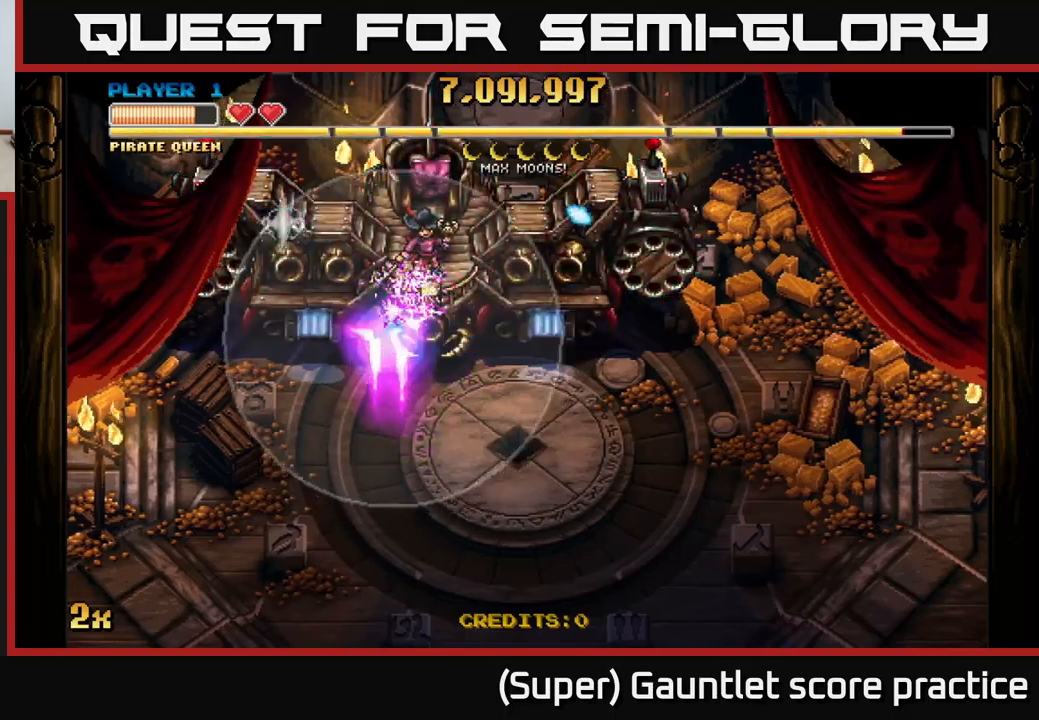
{"buttons": ["A"], "left_stick": "down-right", "events": [[167, "left_stick", "center"], [250, "left_stick", "right"], [350, "left_stick", "down-right"]]}
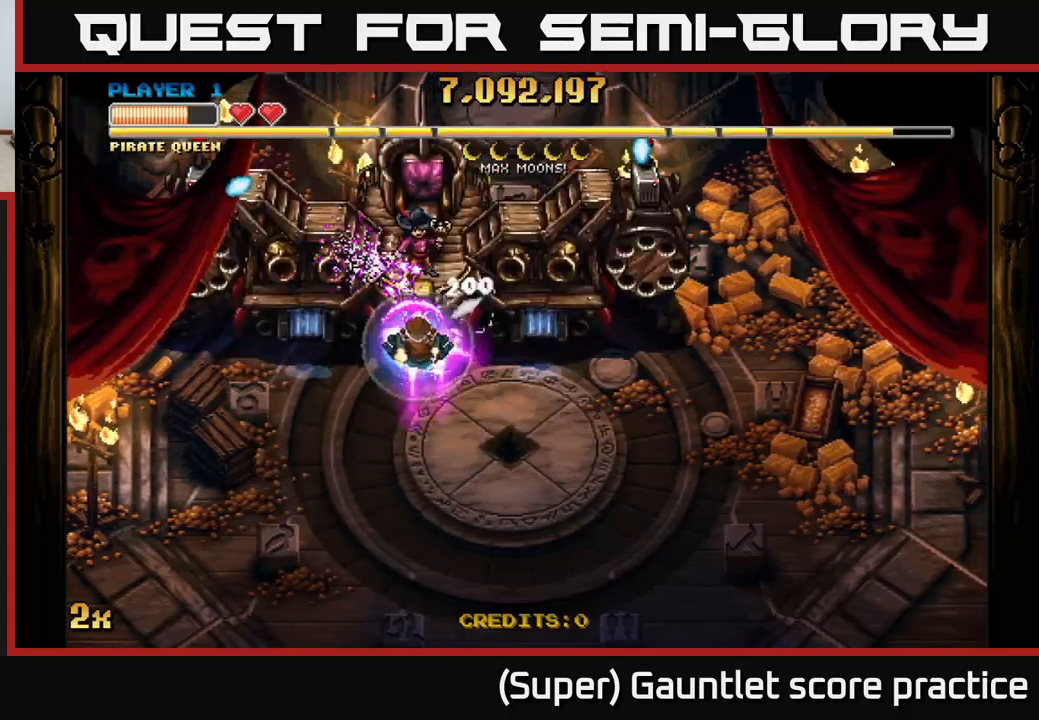
{"buttons": ["A"], "left_stick": "down", "events": [[100, "left_stick", "down"]]}
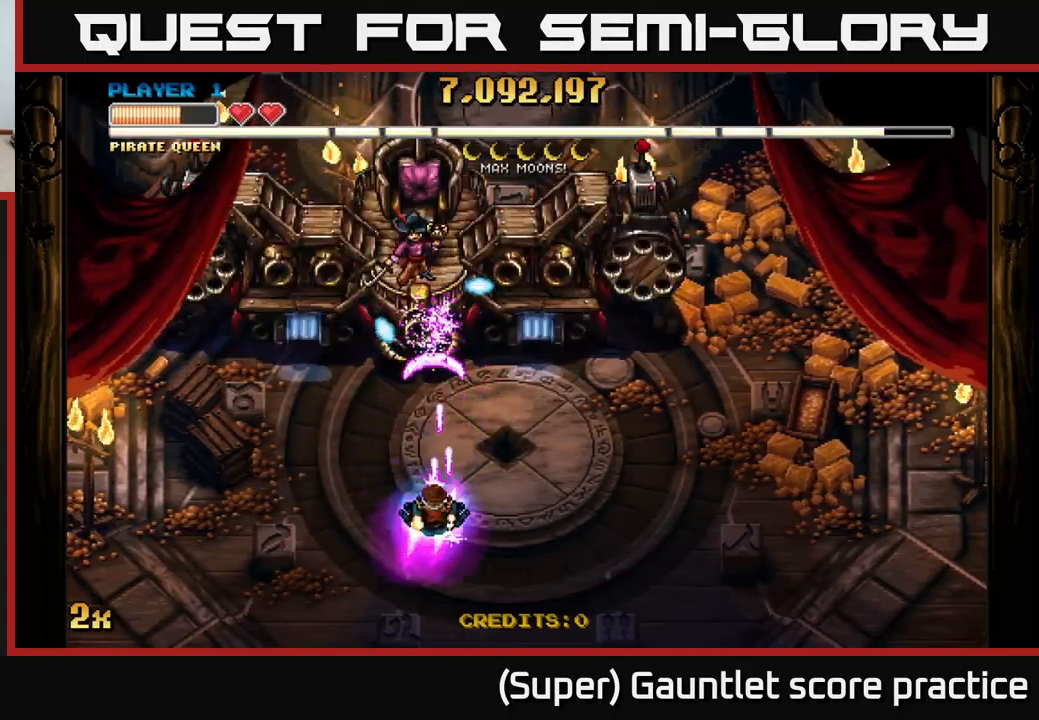
{"buttons": ["A"], "left_stick": "center", "events": [[300, "left_stick", "center"]]}
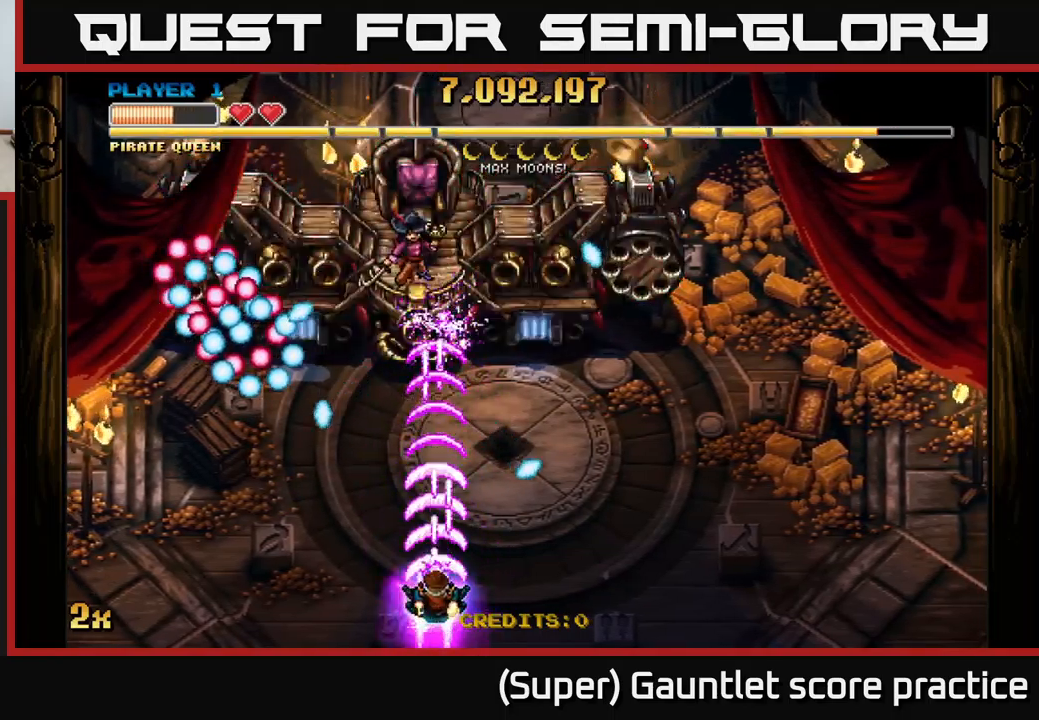
{"buttons": ["A"], "left_stick": "up-right", "events": [[100, "left_stick", "right"], [433, "left_stick", "up-right"]]}
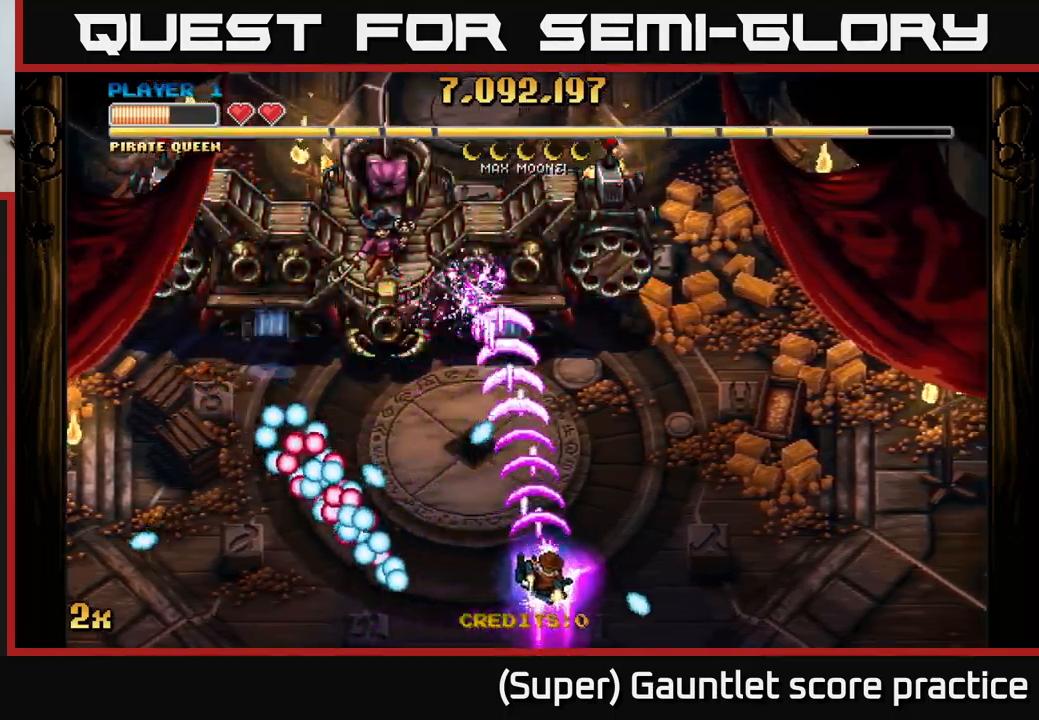
{"buttons": ["A"], "left_stick": "down-left", "events": [[100, "left_stick", "up"], [283, "left_stick", "left"], [483, "left_stick", "down-left"]]}
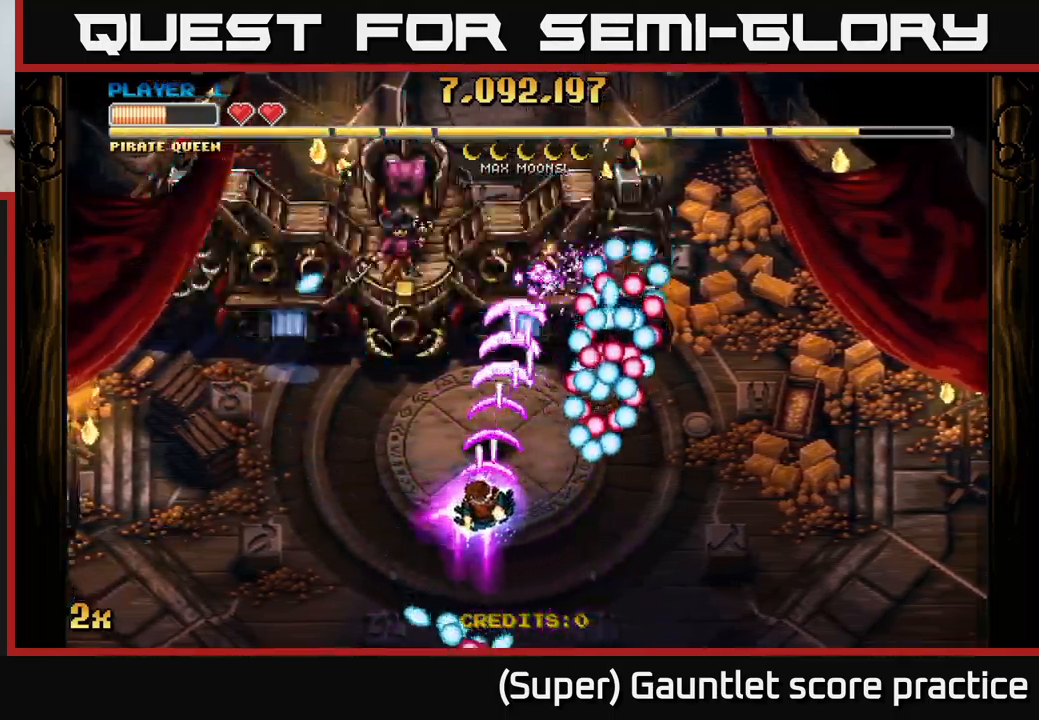
{"buttons": ["A"], "left_stick": "up-right", "events": [[433, "left_stick", "up-left"], [483, "left_stick", "up-right"]]}
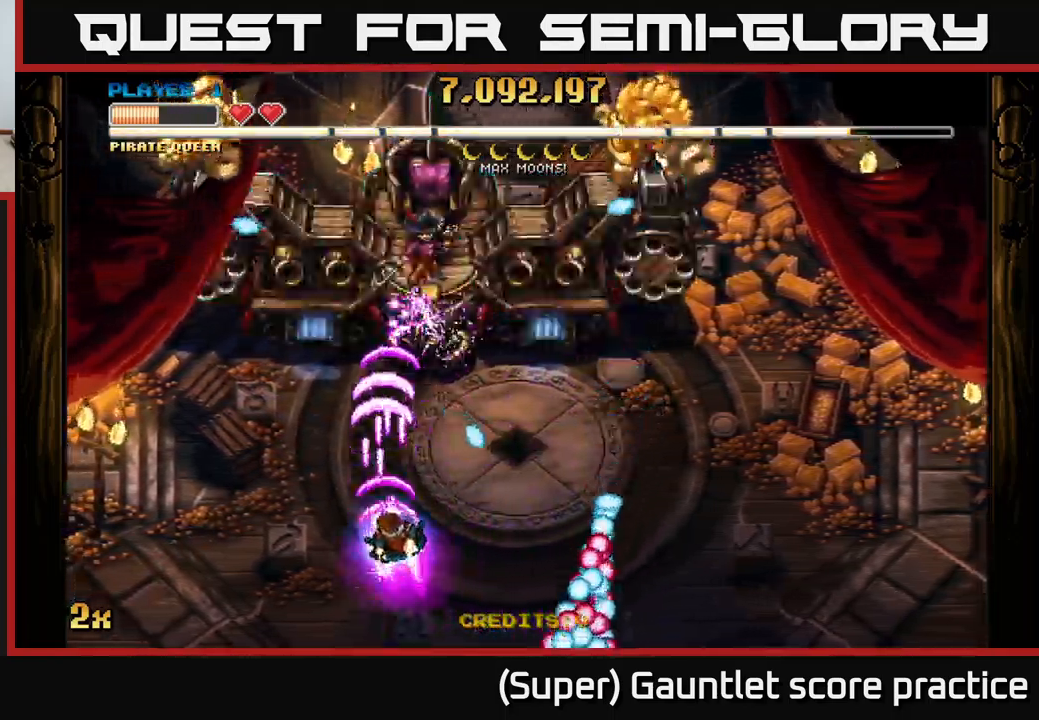
{"buttons": ["A"], "left_stick": "up-right", "events": [[167, "left_stick", "right"], [417, "left_stick", "up-right"]]}
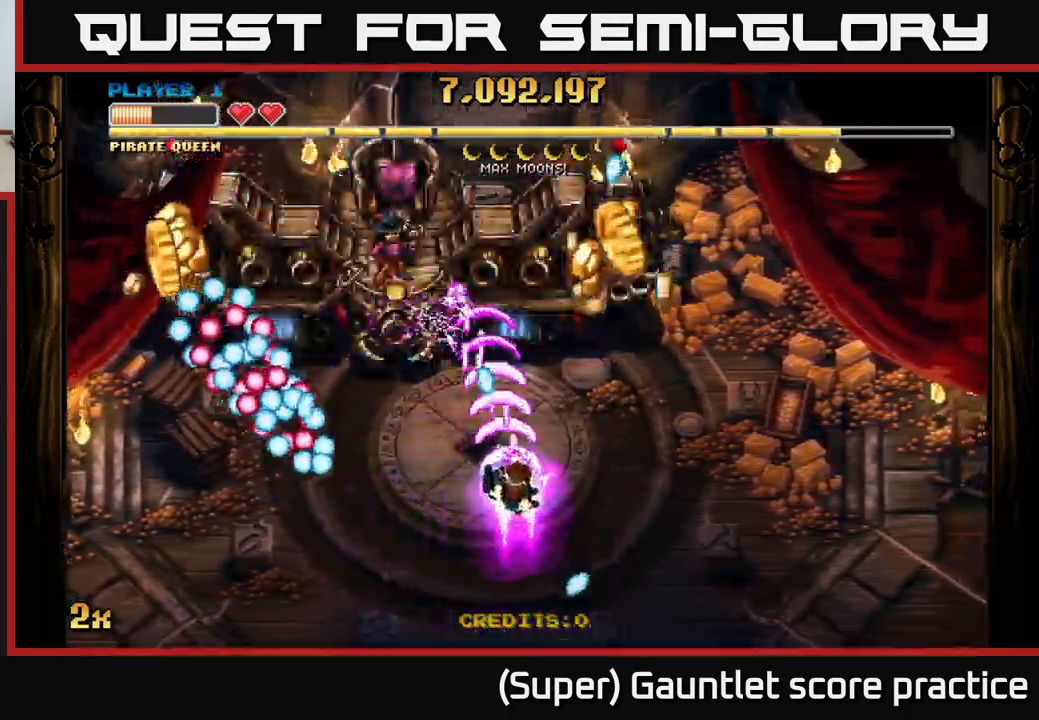
{"buttons": ["A"], "left_stick": "down-left", "events": [[317, "left_stick", "up-left"], [400, "left_stick", "down-left"]]}
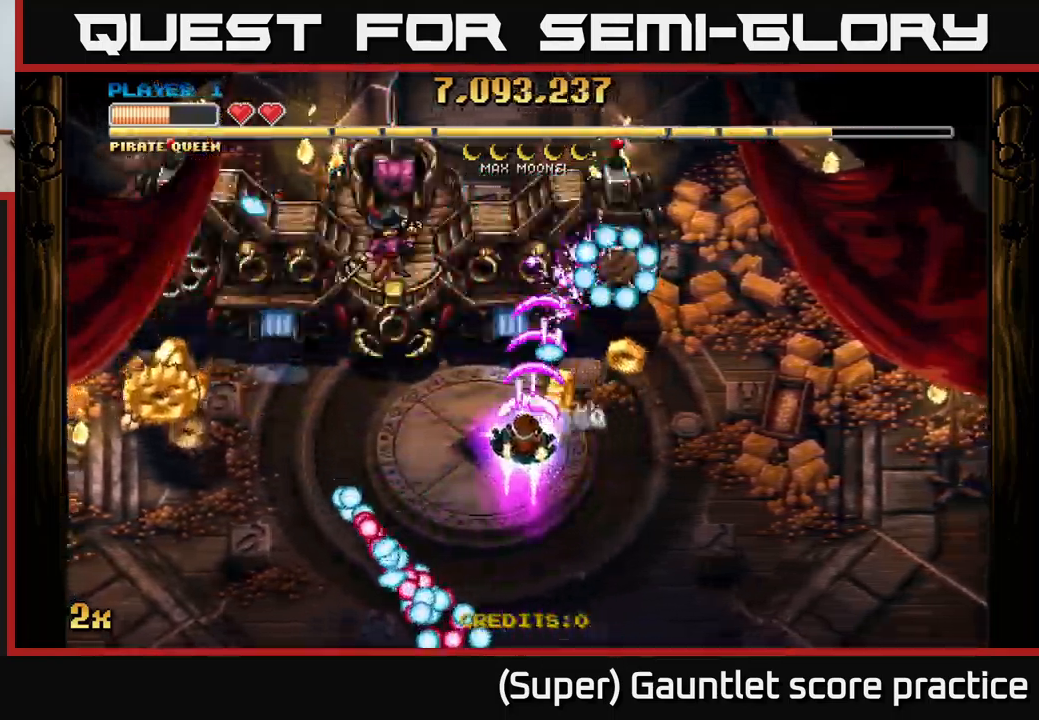
{"buttons": ["A"], "left_stick": "down-left", "events": []}
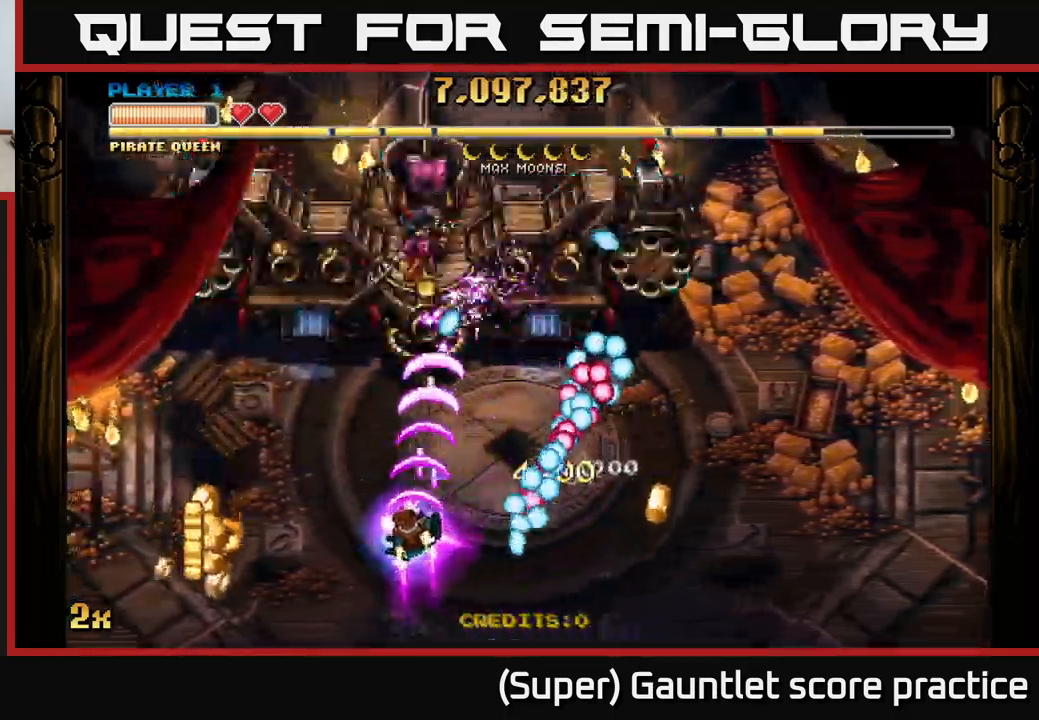
{"buttons": ["A"], "left_stick": "down-left", "events": []}
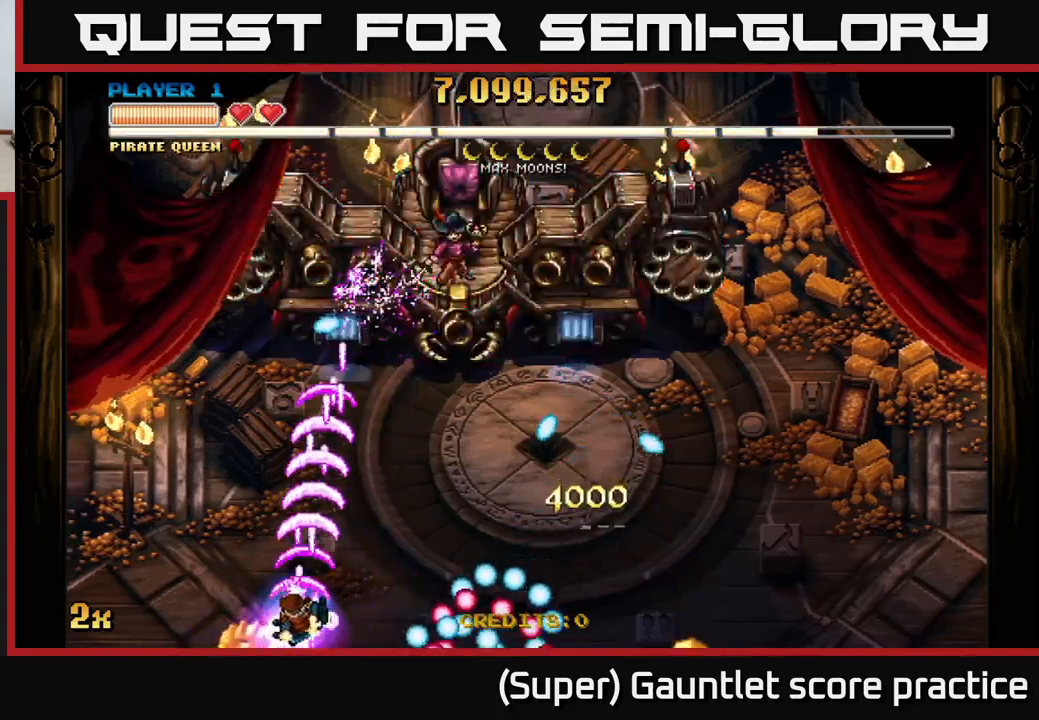
{"buttons": ["A"], "left_stick": "up-right", "events": [[100, "left_stick", "down-right"], [217, "left_stick", "up-right"], [267, "left_stick", "up-left"], [367, "left_stick", "up-right"]]}
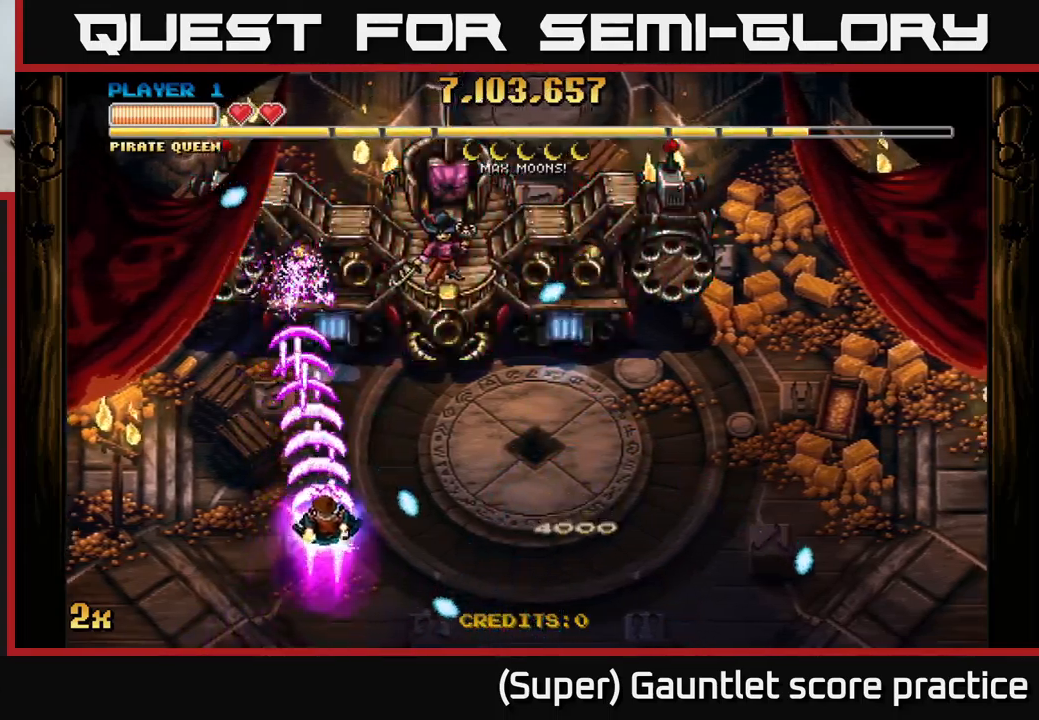
{"buttons": ["A"], "left_stick": "down-right", "events": [[267, "left_stick", "down-right"]]}
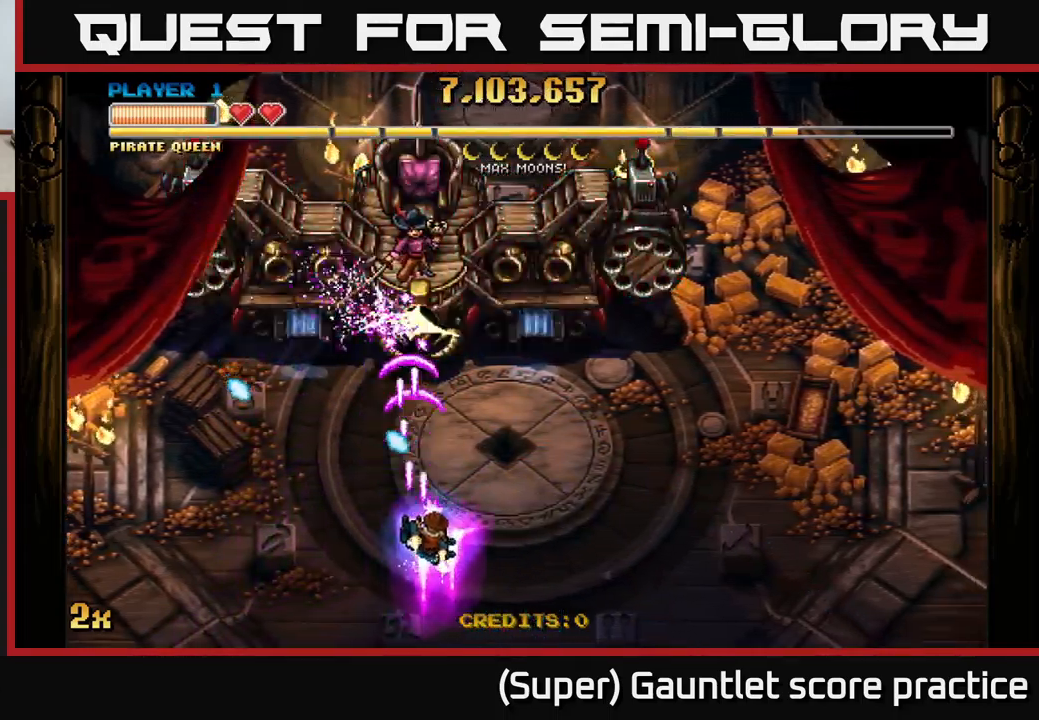
{"buttons": ["A"], "left_stick": "down", "events": [[84, "left_stick", "up"], [134, "X", "down"], [200, "X", "up"], [350, "left_stick", "down"]]}
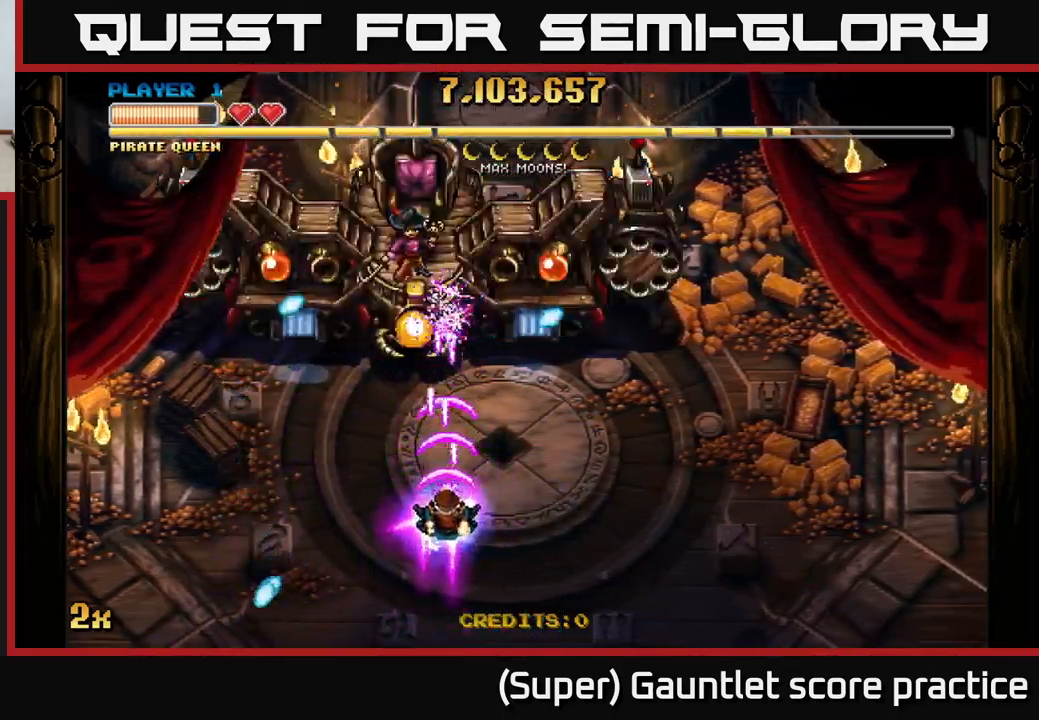
{"buttons": ["A"], "left_stick": "up", "events": [[100, "left_stick", "down-right"], [367, "left_stick", "up-right"], [500, "left_stick", "up"]]}